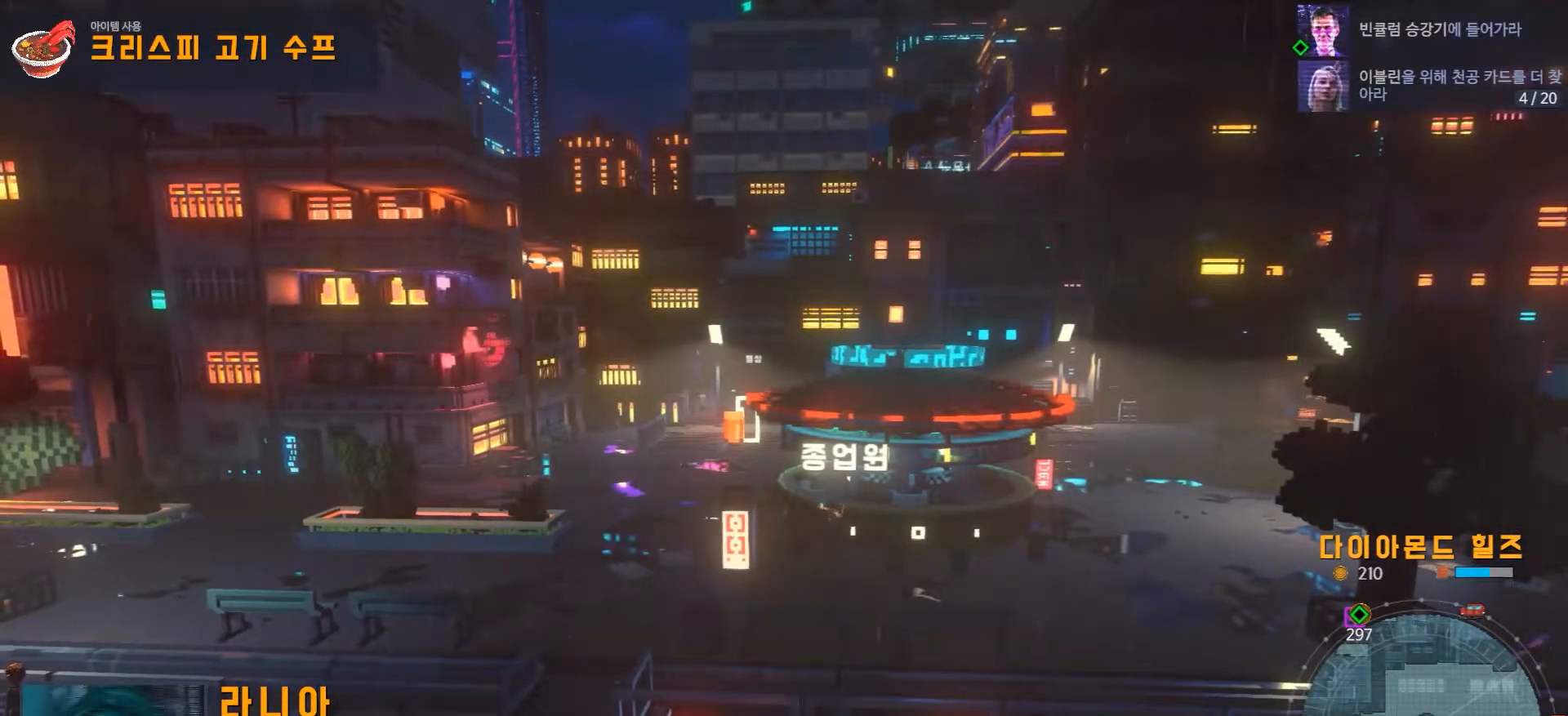
Gameplay with a controller (Xbox layout); each line is a JSON object with the inputs held at the frame after it (dt_ms = milliseconds from this image to that frame). "events" lists button and stick changes between this image and that frame as [ms after this image, input, new state], when the widget could be followed in between. Not read: L1 L3 R1 R3.
{"dt_ms": 500, "buttons": [], "left_stick": "down-left", "right_stick": "center", "events": [[17, "left_stick", "up-right"], [117, "left_stick", "left"], [233, "left_stick", "down"], [317, "left_stick", "up-right"], [383, "left_stick", "left"], [433, "left_stick", "down-left"]]}
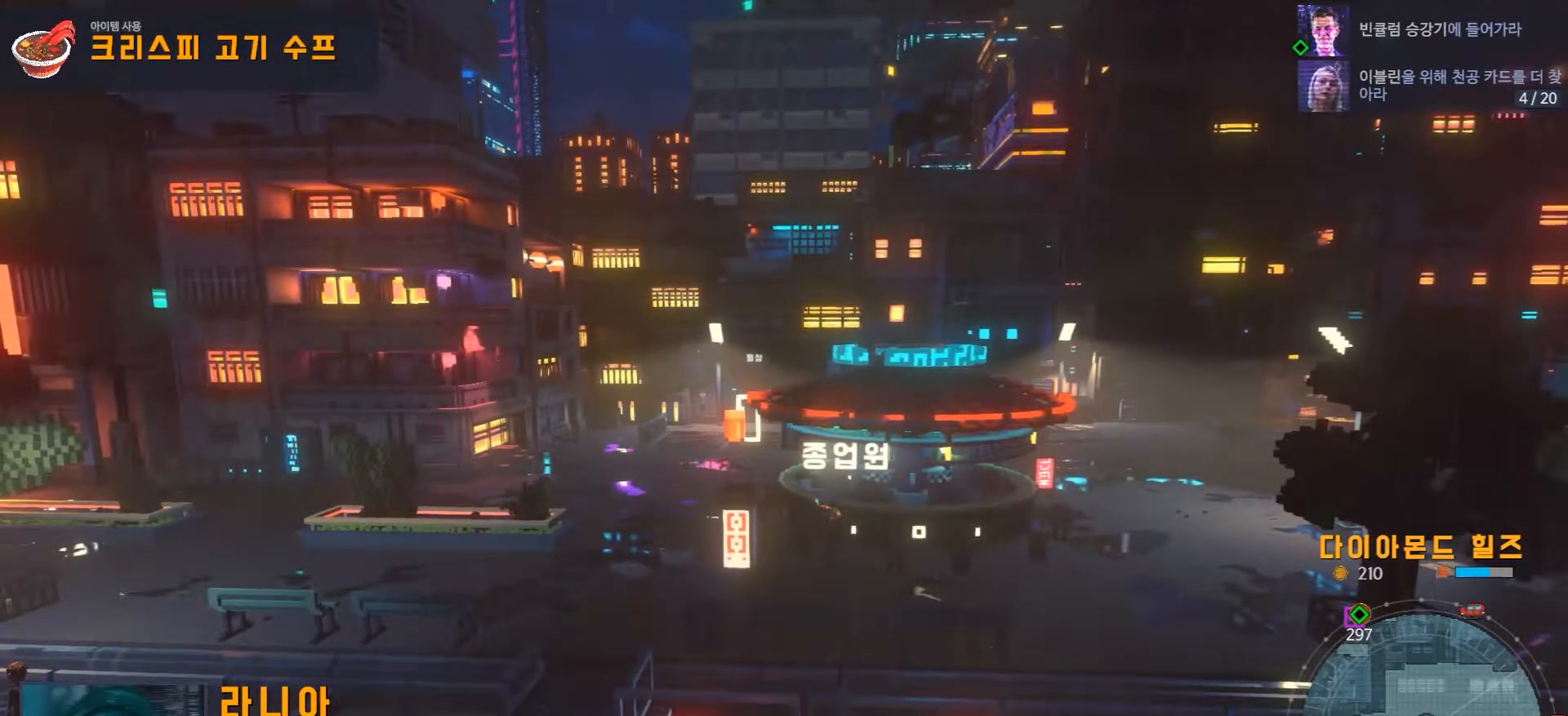
{"dt_ms": 500, "buttons": [], "left_stick": "center", "right_stick": "center", "events": [[67, "left_stick", "center"], [150, "left_stick", "up"], [233, "left_stick", "left"], [333, "A", "down"], [333, "left_stick", "center"], [500, "A", "up"]]}
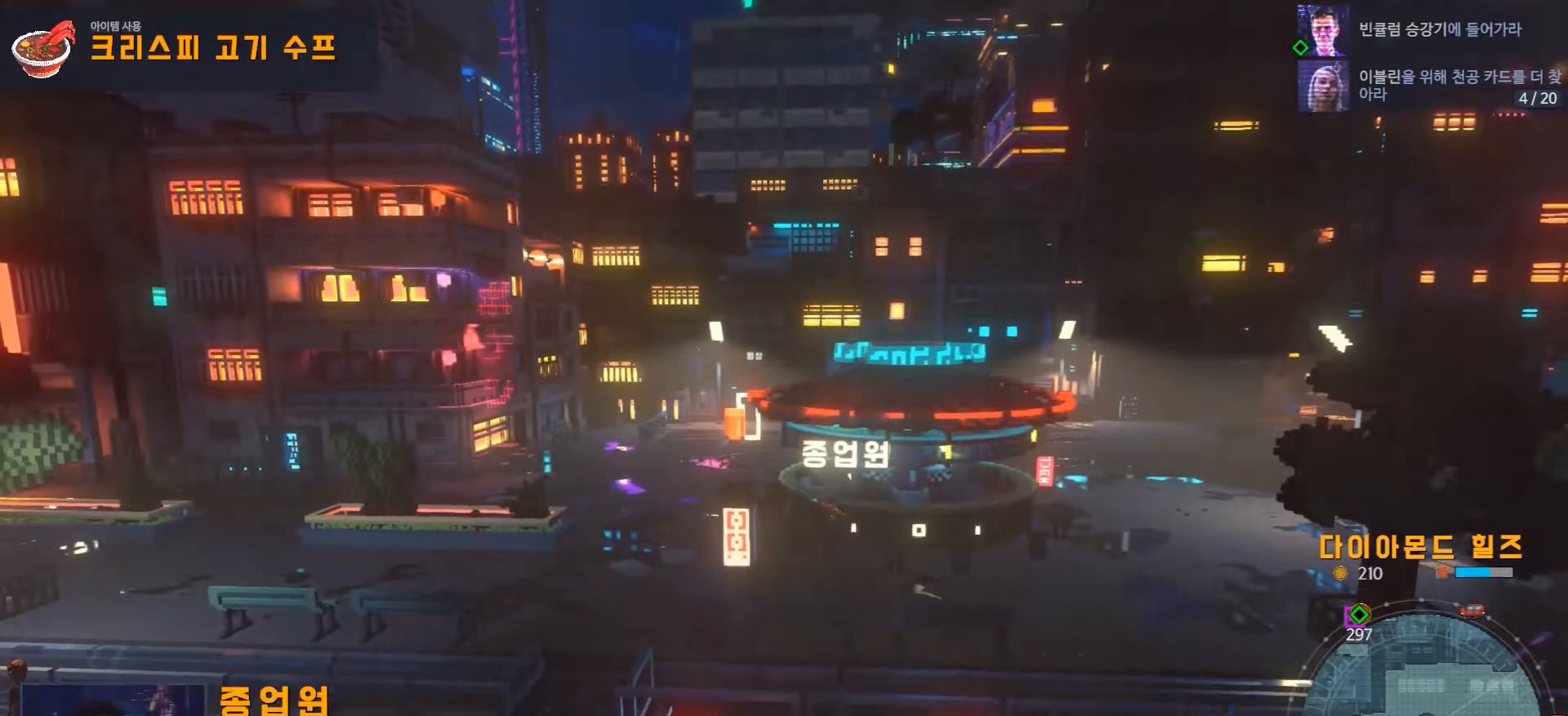
{"dt_ms": 500, "buttons": [], "left_stick": "center", "right_stick": "center", "events": []}
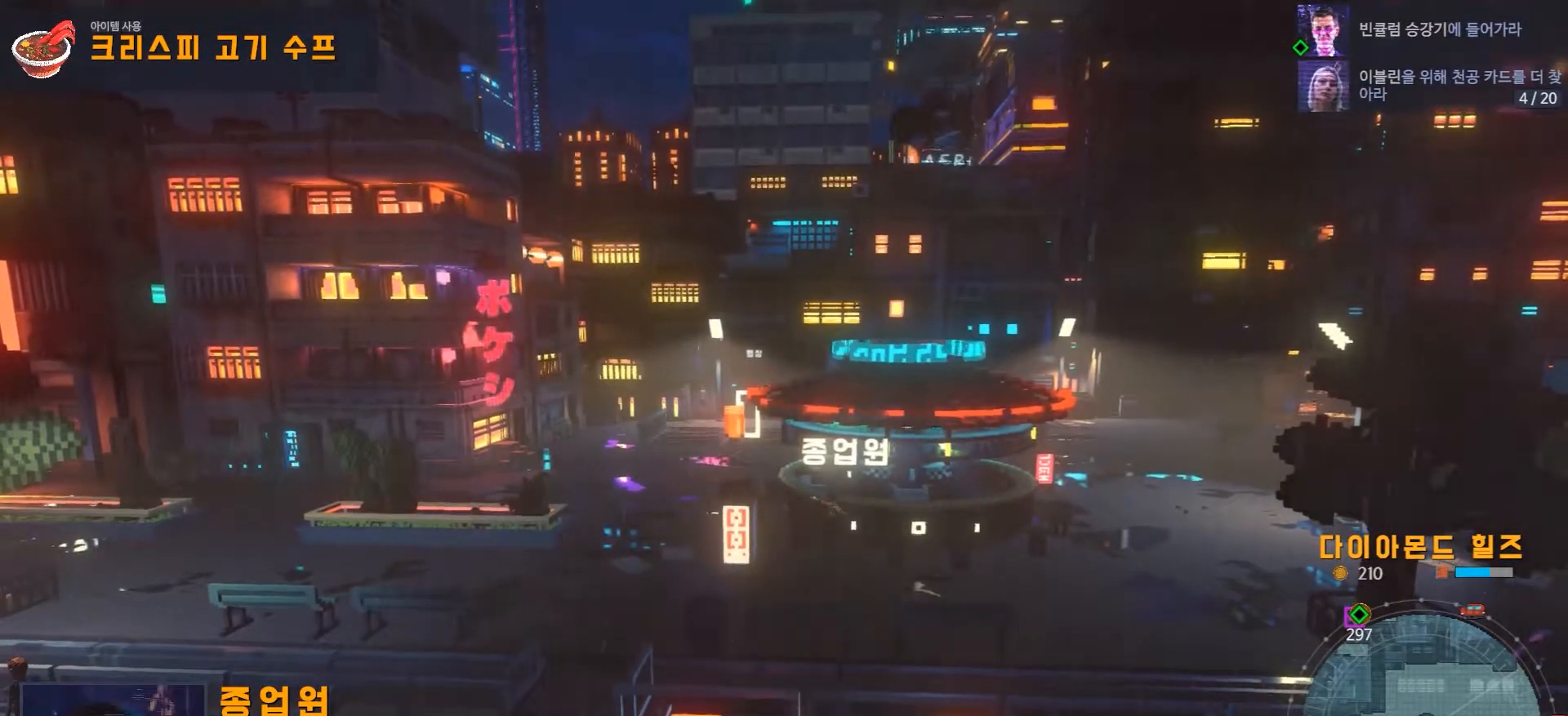
{"dt_ms": 500, "buttons": [], "left_stick": "center", "right_stick": "center", "events": [[100, "A", "down"], [267, "A", "up"]]}
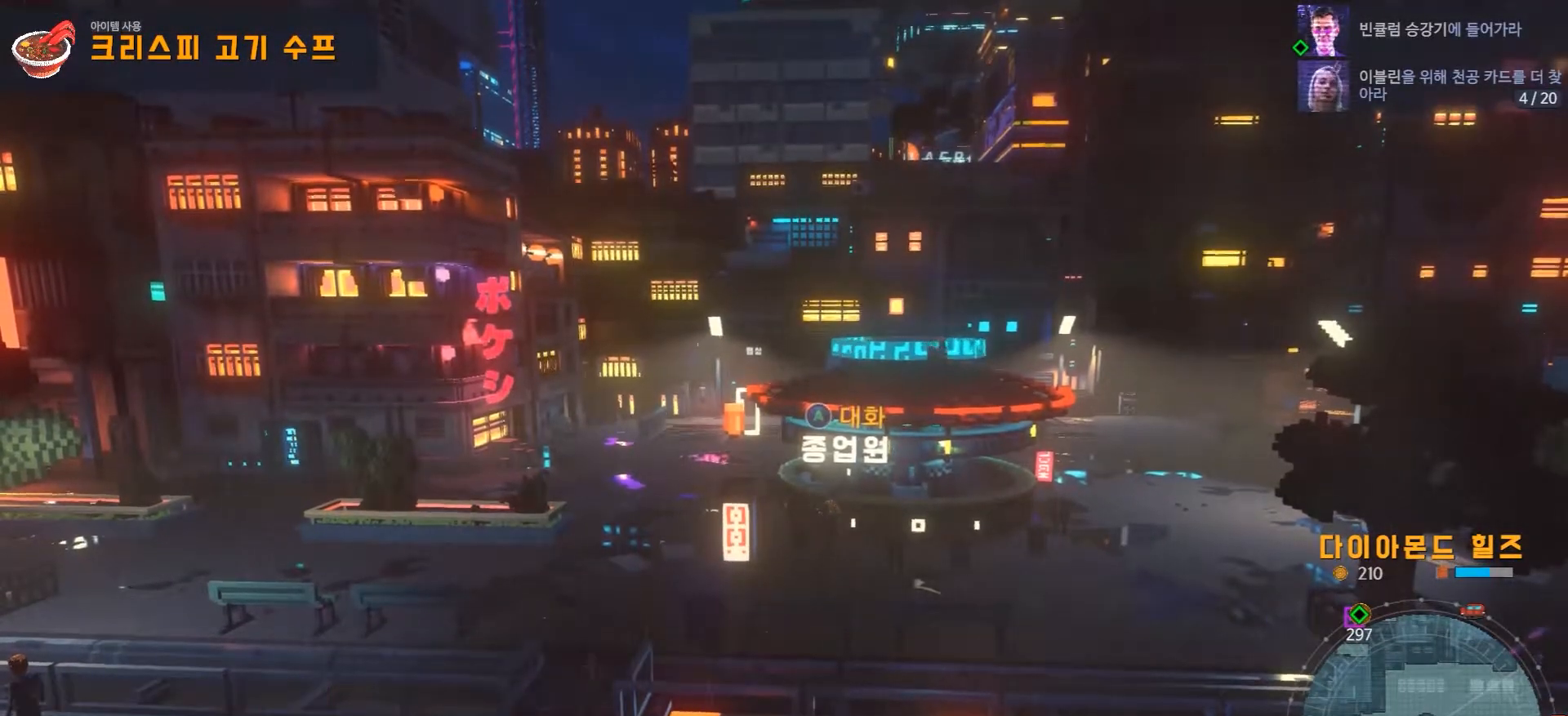
{"dt_ms": 1000, "buttons": [], "left_stick": "center", "right_stick": "center"}
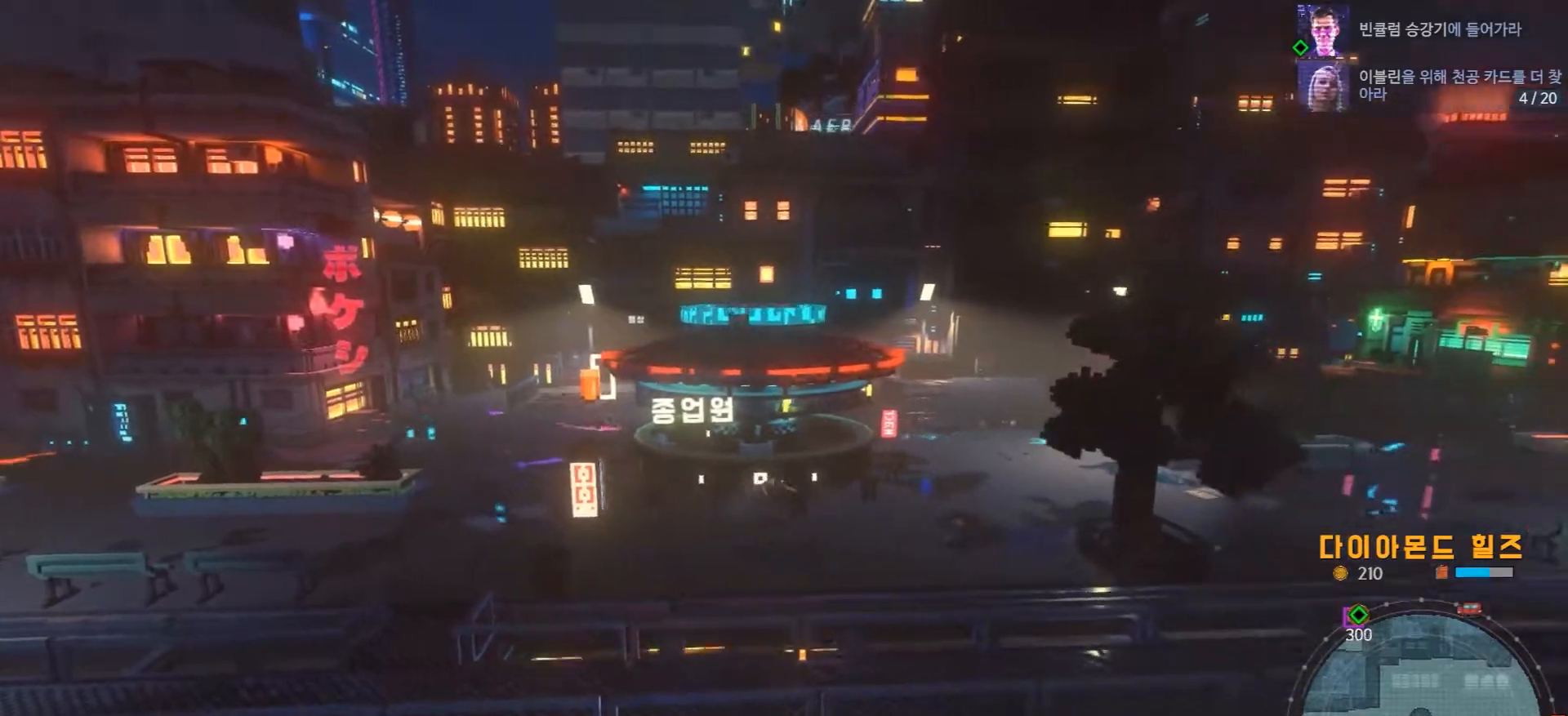
{"dt_ms": 500, "buttons": [], "left_stick": "center", "right_stick": "center", "events": []}
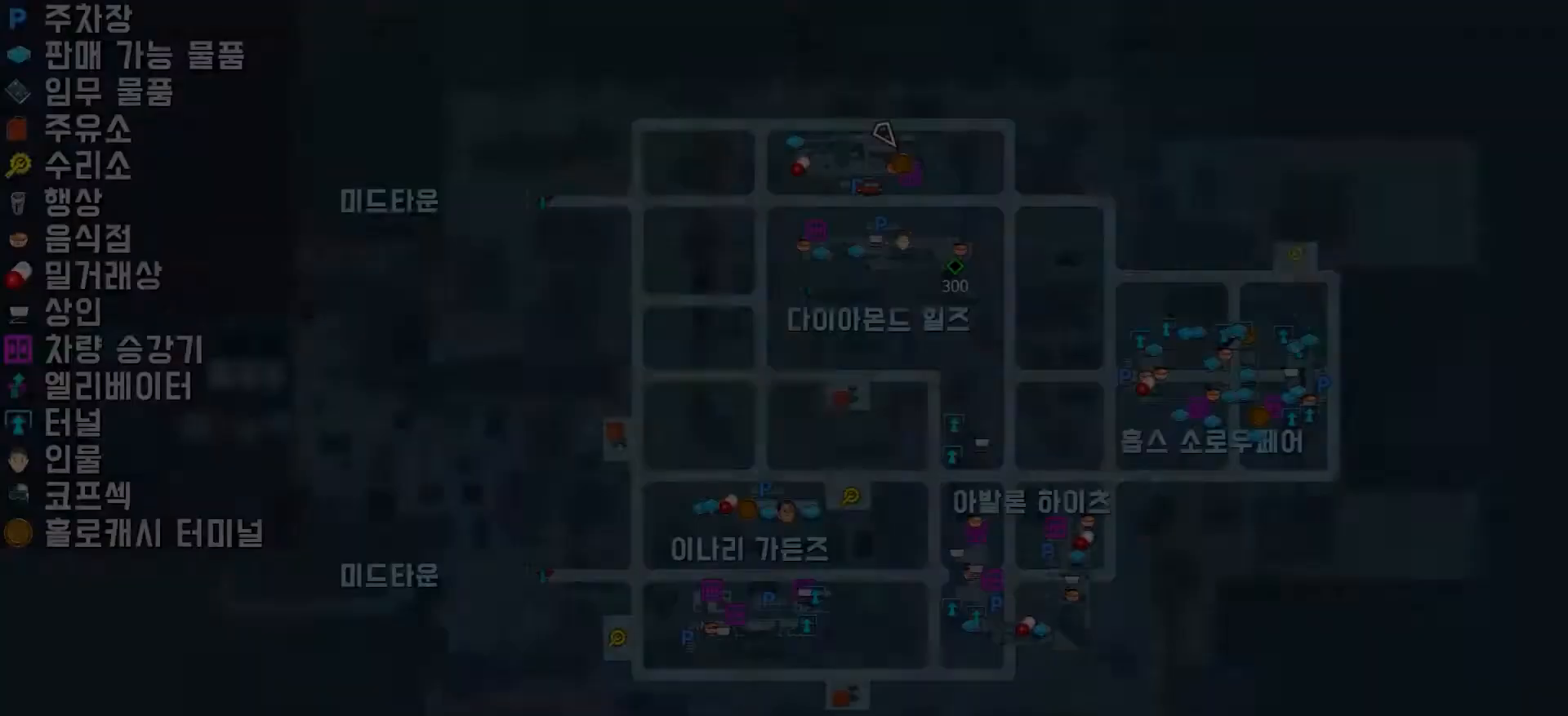
{"dt_ms": 500, "buttons": [], "left_stick": "center", "right_stick": "center", "events": []}
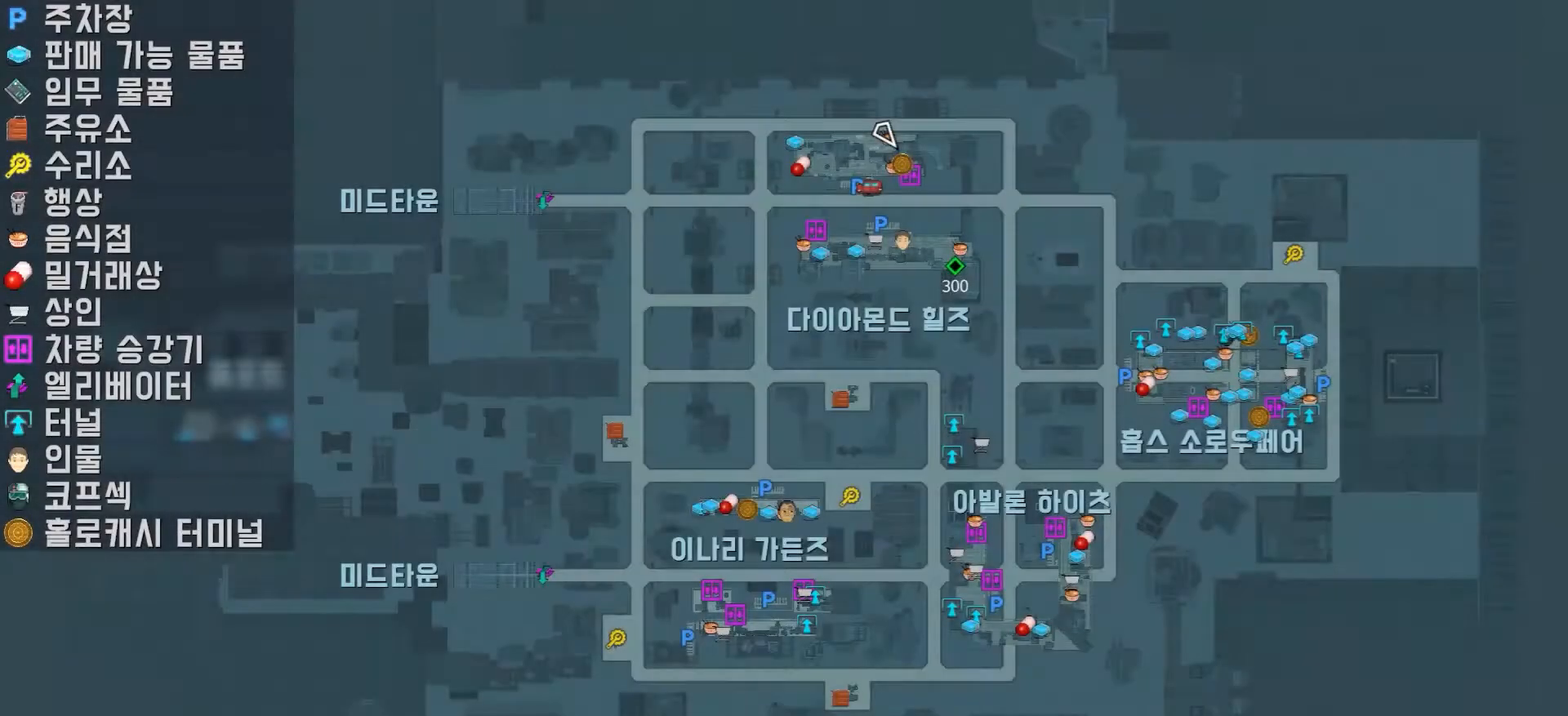
{"dt_ms": 500, "buttons": [], "left_stick": "center", "right_stick": "up", "events": [[300, "left_stick", "up-right"], [433, "right_stick", "up"], [483, "left_stick", "center"]]}
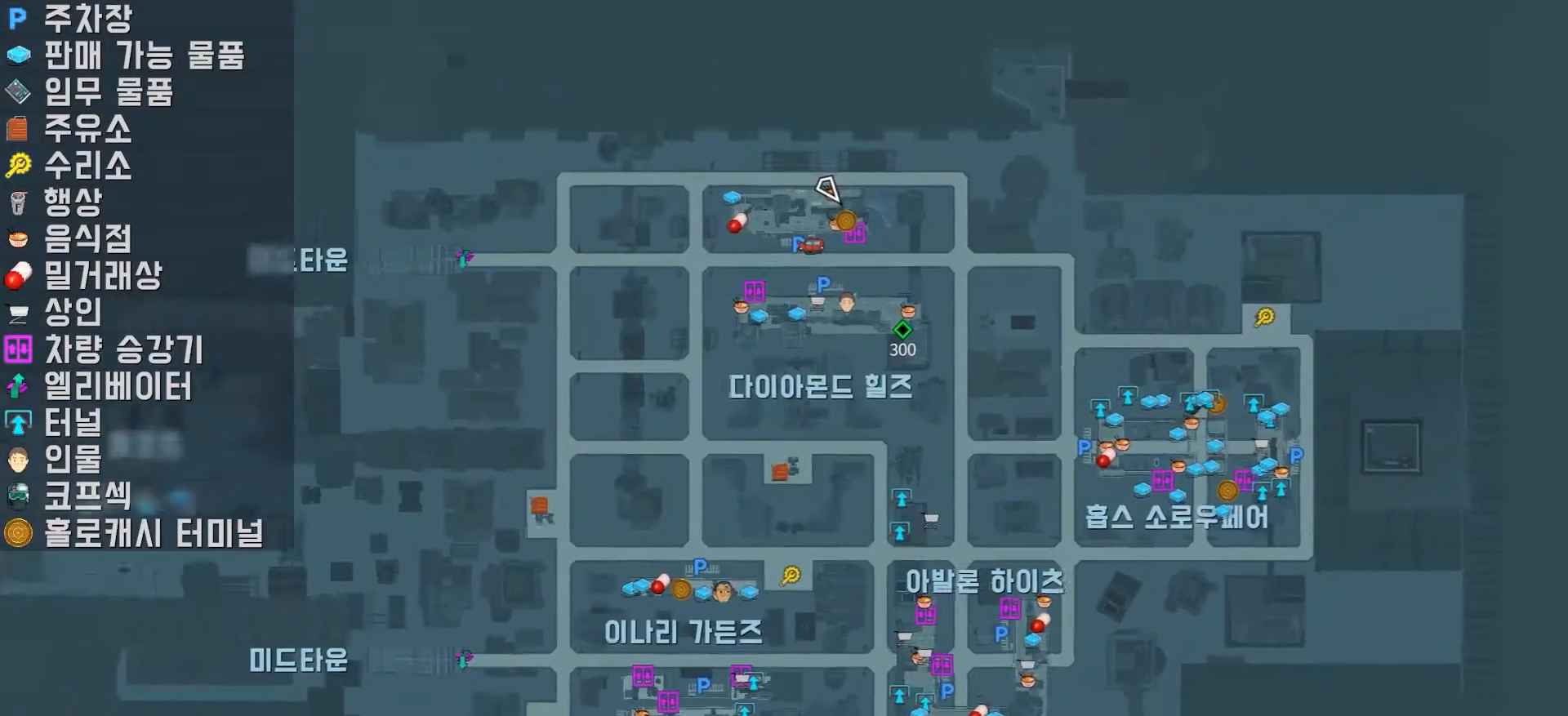
{"dt_ms": 500, "buttons": [], "left_stick": "center", "right_stick": "up", "events": []}
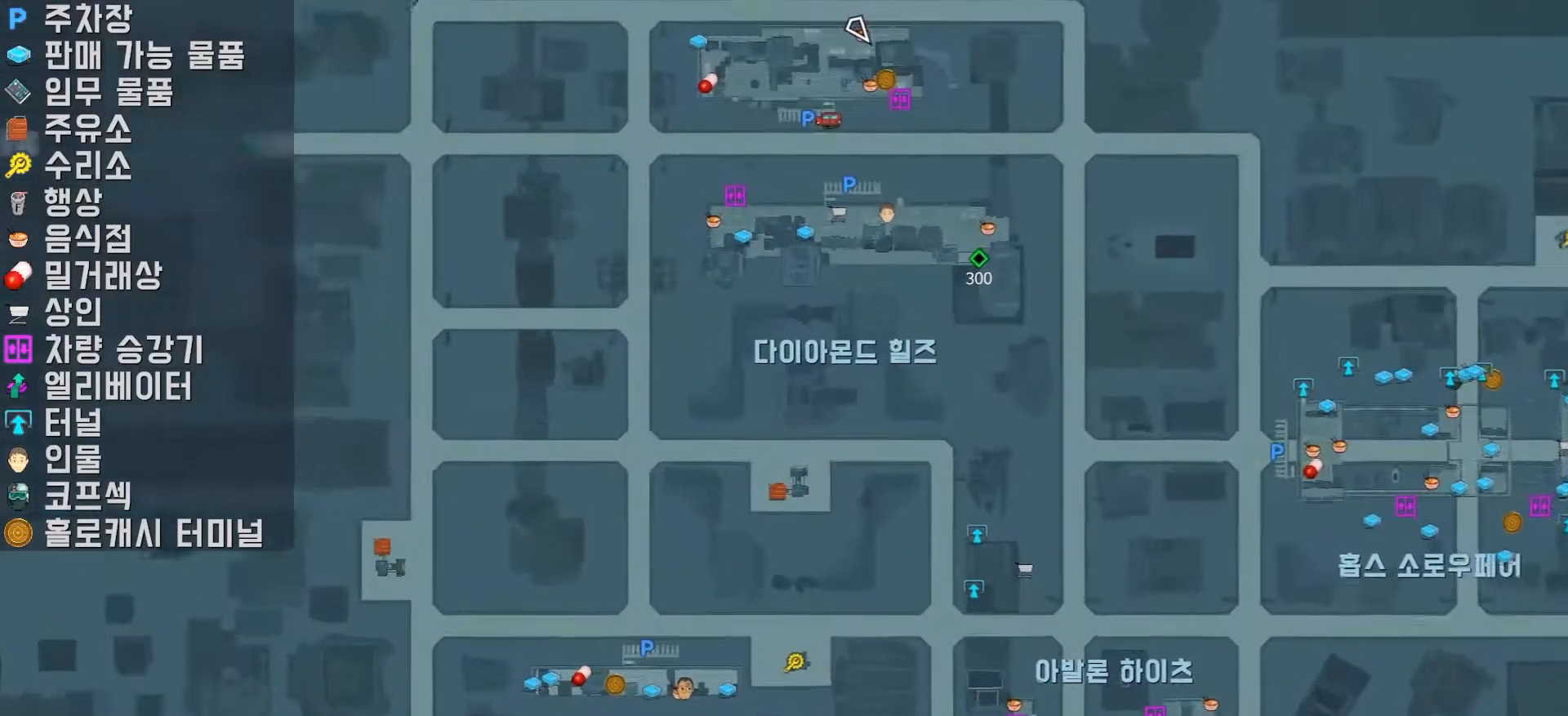
{"dt_ms": 500, "buttons": [], "left_stick": "center", "right_stick": "center", "events": [[67, "right_stick", "center"], [267, "B", "down"], [350, "B", "up"]]}